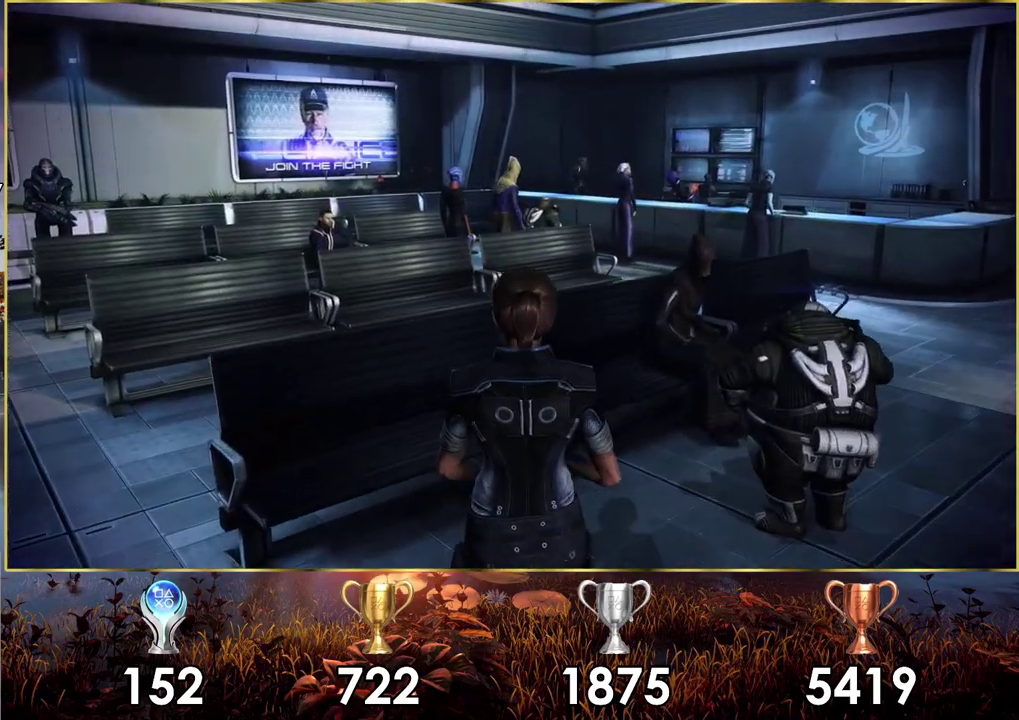
Gameplay with a controller (PlayStation layout); each line is a JSON object with the inputs held at the frame after it (dt_ms = milliseconds from this image to that frame). "events" lists button and stick changes between this image and that frame as [ms after this image, input, new state], when the widget could be followed in between.
{"dt_ms": 500, "buttons": ["START"], "left_stick": "center", "right_stick": "center", "events": [[467, "START", "down"]]}
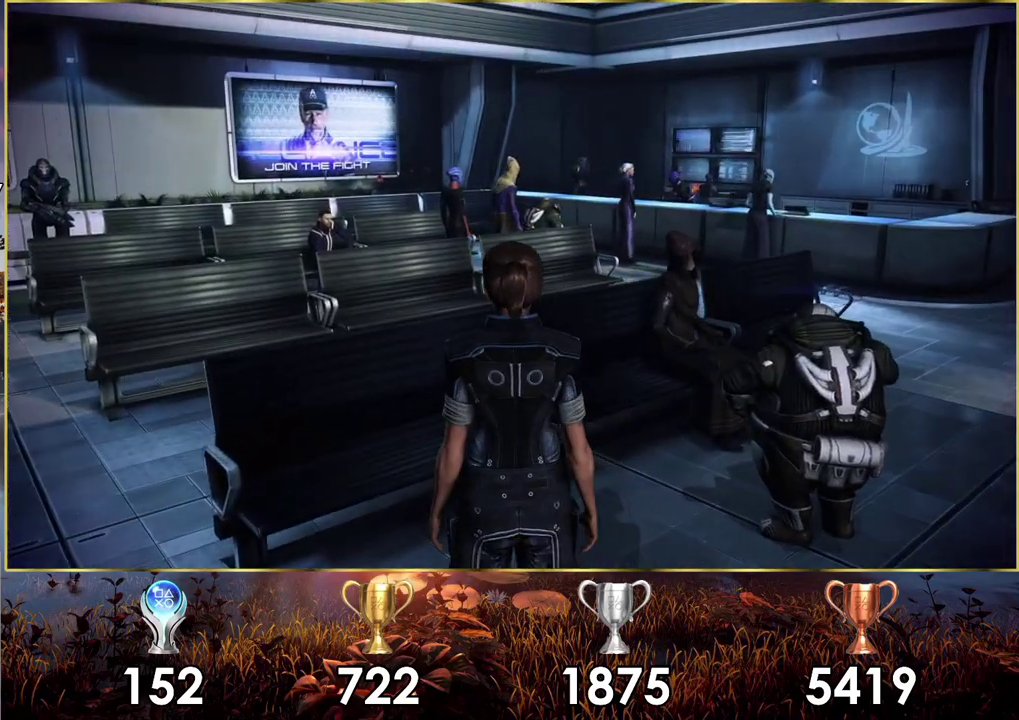
{"dt_ms": 600, "buttons": [], "left_stick": "left", "right_stick": "center", "events": [[150, "START", "up"], [567, "left_stick", "left"]]}
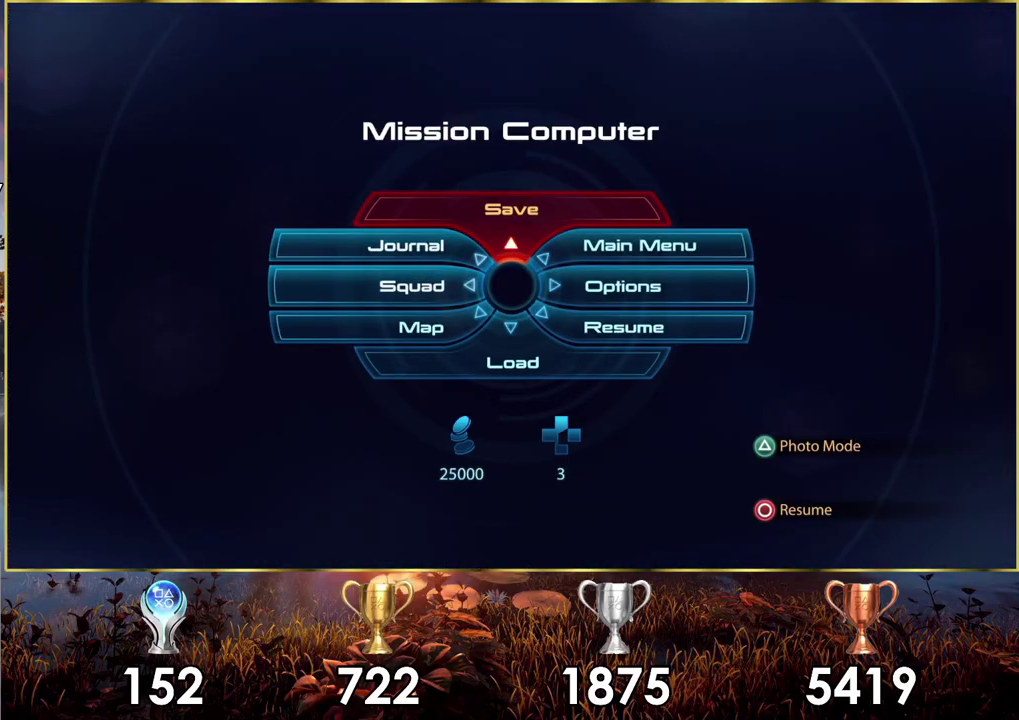
{"dt_ms": 200, "buttons": [], "left_stick": "up-left", "right_stick": "center", "events": [[183, "left_stick", "up-left"]]}
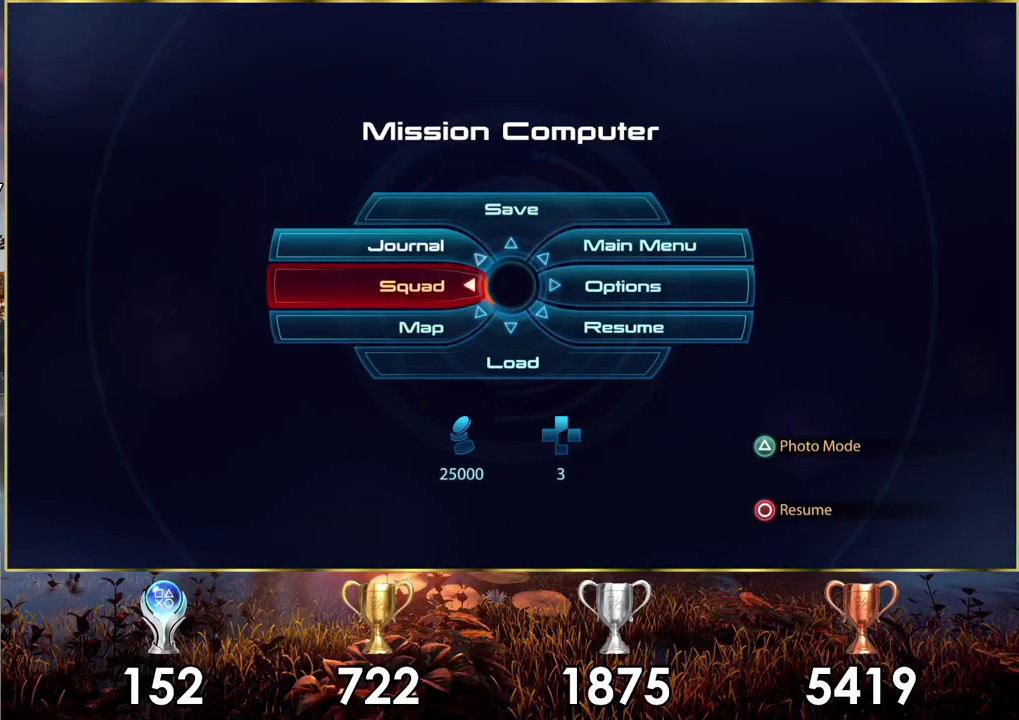
{"dt_ms": 500, "buttons": [], "left_stick": "up", "right_stick": "center", "events": [[83, "left_stick", "down-right"], [217, "left_stick", "up-left"], [317, "left_stick", "left"], [500, "left_stick", "up"]]}
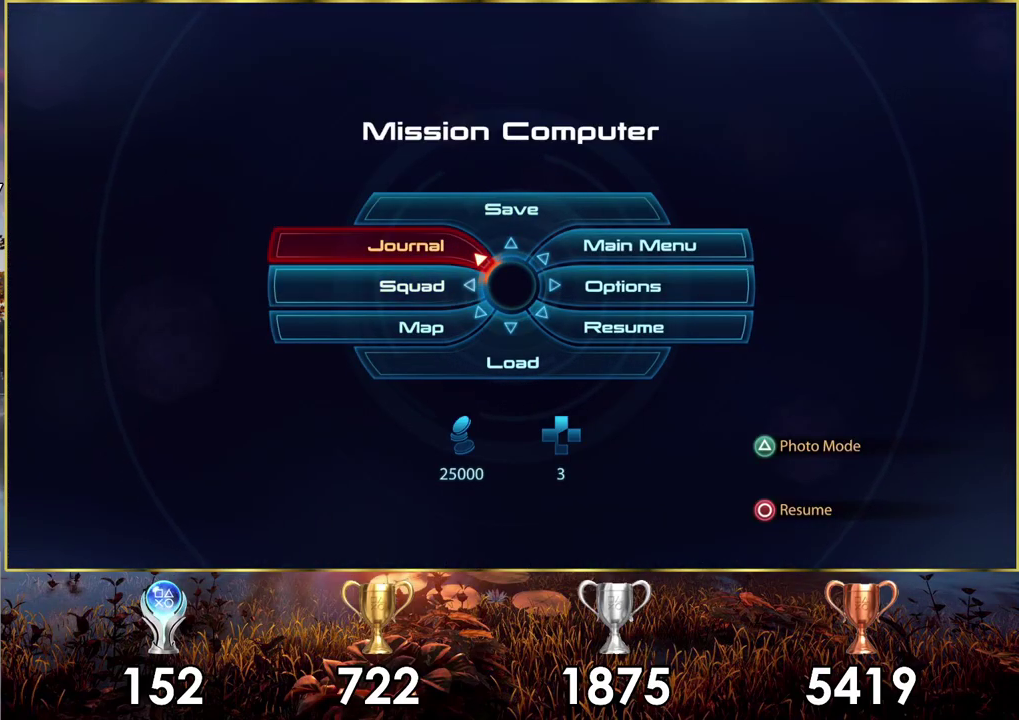
{"dt_ms": 200, "buttons": ["CROSS"], "left_stick": "up", "right_stick": "center", "events": [[167, "CROSS", "down"]]}
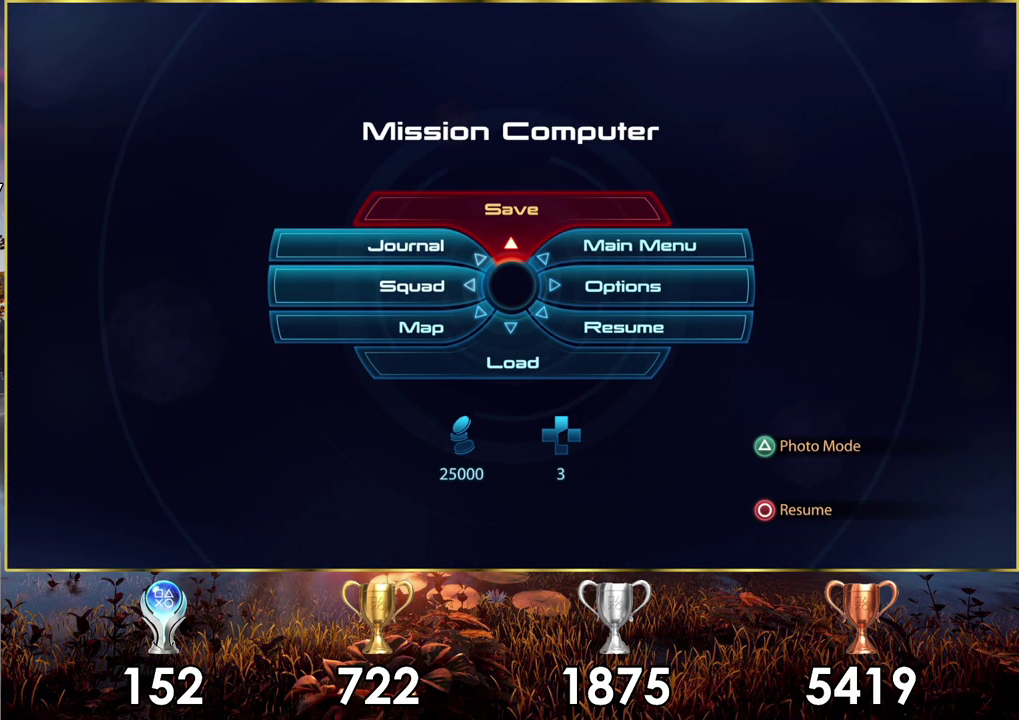
{"dt_ms": 200, "buttons": [], "left_stick": "center", "right_stick": "center", "events": [[83, "CROSS", "up"], [150, "left_stick", "center"]]}
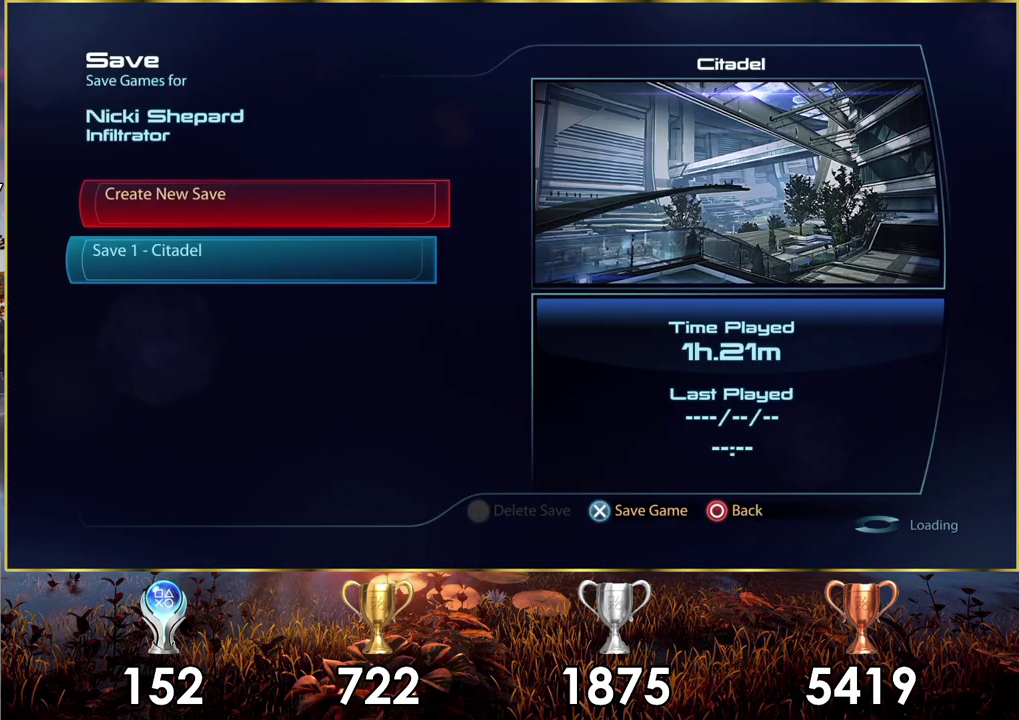
{"dt_ms": 300, "buttons": [], "left_stick": "center", "right_stick": "center", "events": []}
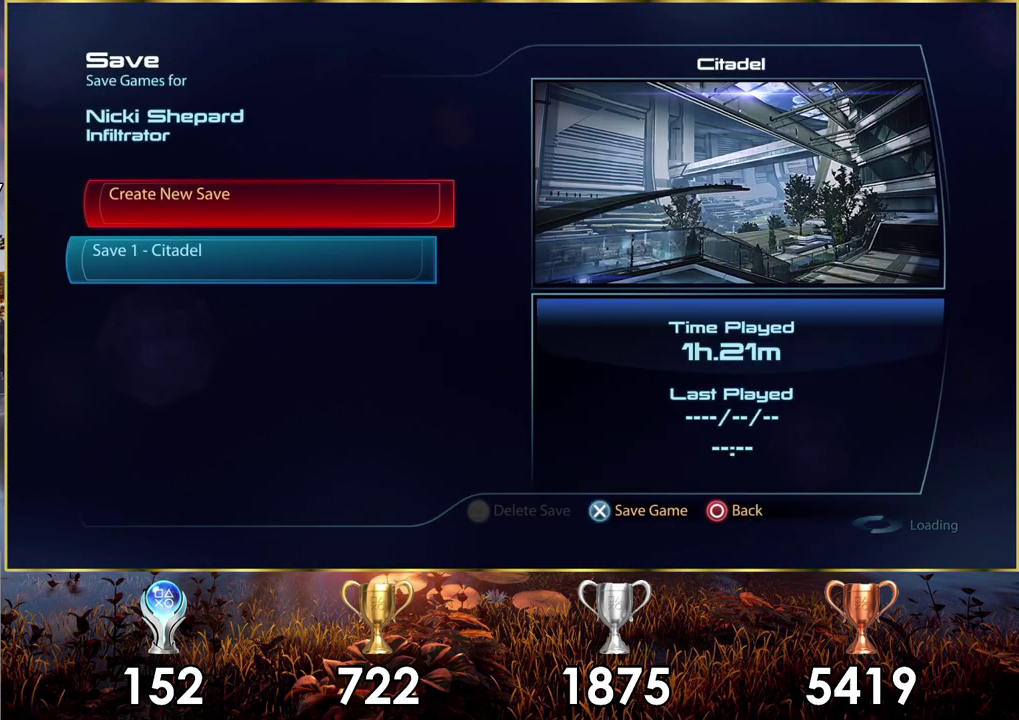
{"dt_ms": 300, "buttons": [], "left_stick": "center", "right_stick": "center", "events": [[133, "left_stick", "down"], [267, "left_stick", "center"]]}
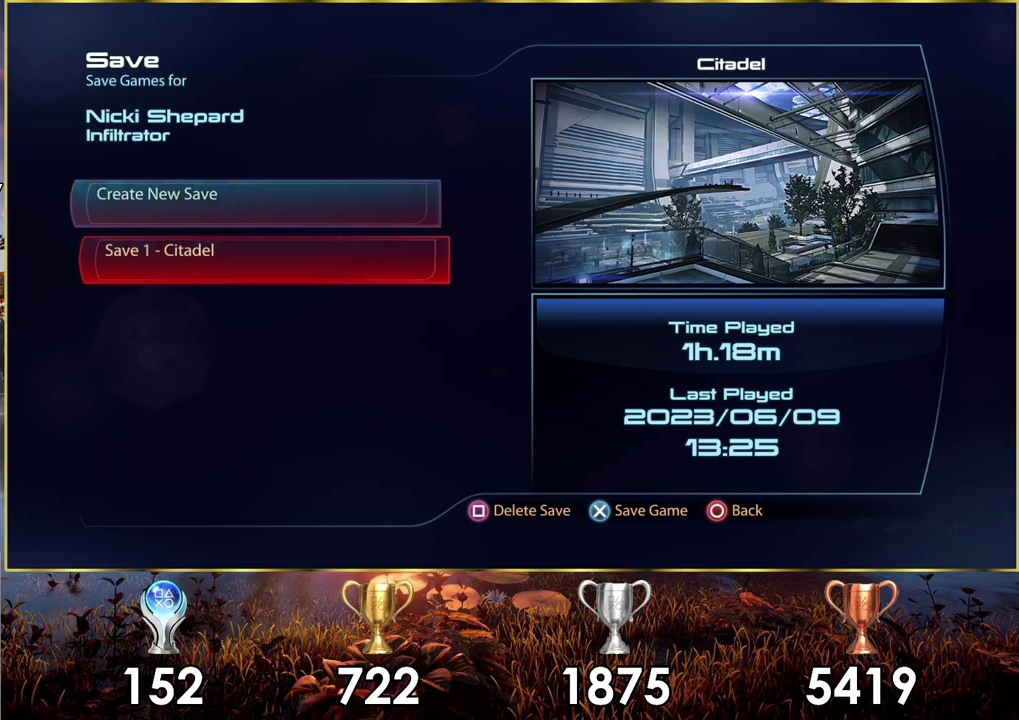
{"dt_ms": 500, "buttons": [], "left_stick": "center", "right_stick": "center", "events": [[333, "CROSS", "down"], [417, "CROSS", "up"]]}
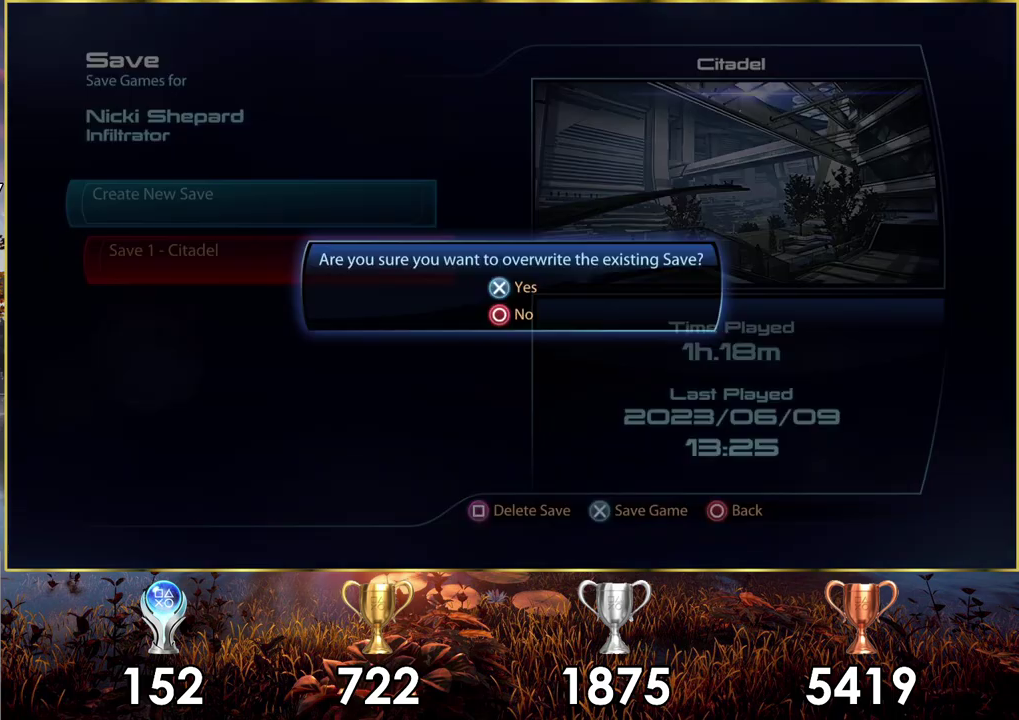
{"dt_ms": 700, "buttons": [], "left_stick": "center", "right_stick": "center", "events": [[533, "CROSS", "down"], [600, "CROSS", "up"]]}
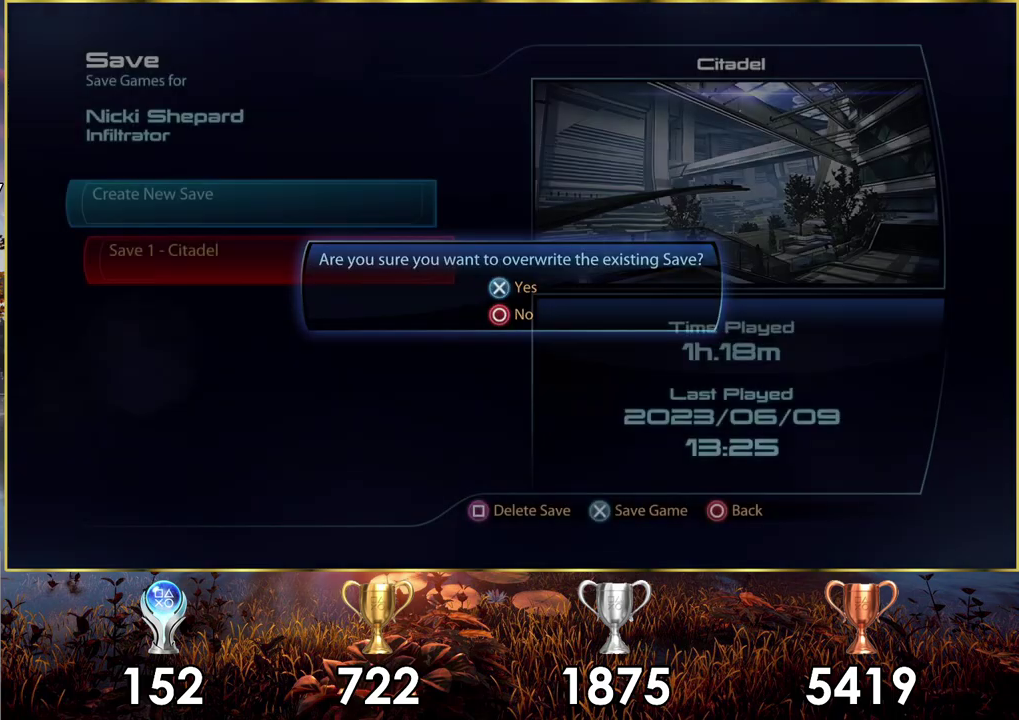
{"dt_ms": 500, "buttons": [], "left_stick": "center", "right_stick": "center", "events": []}
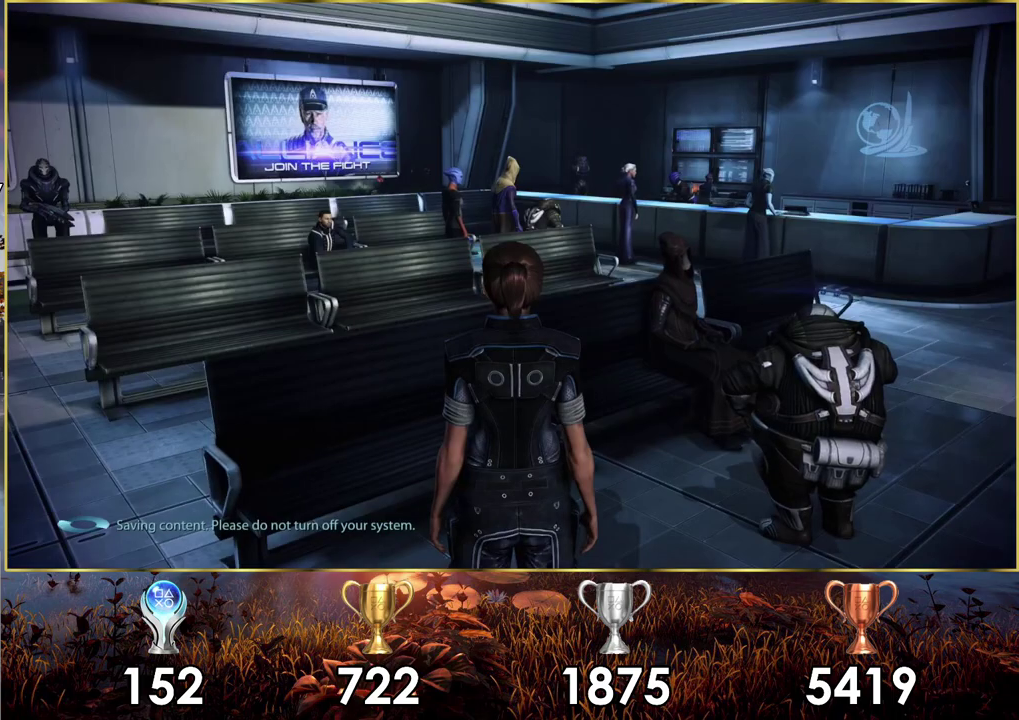
{"dt_ms": 500, "buttons": [], "left_stick": "center", "right_stick": "center", "events": []}
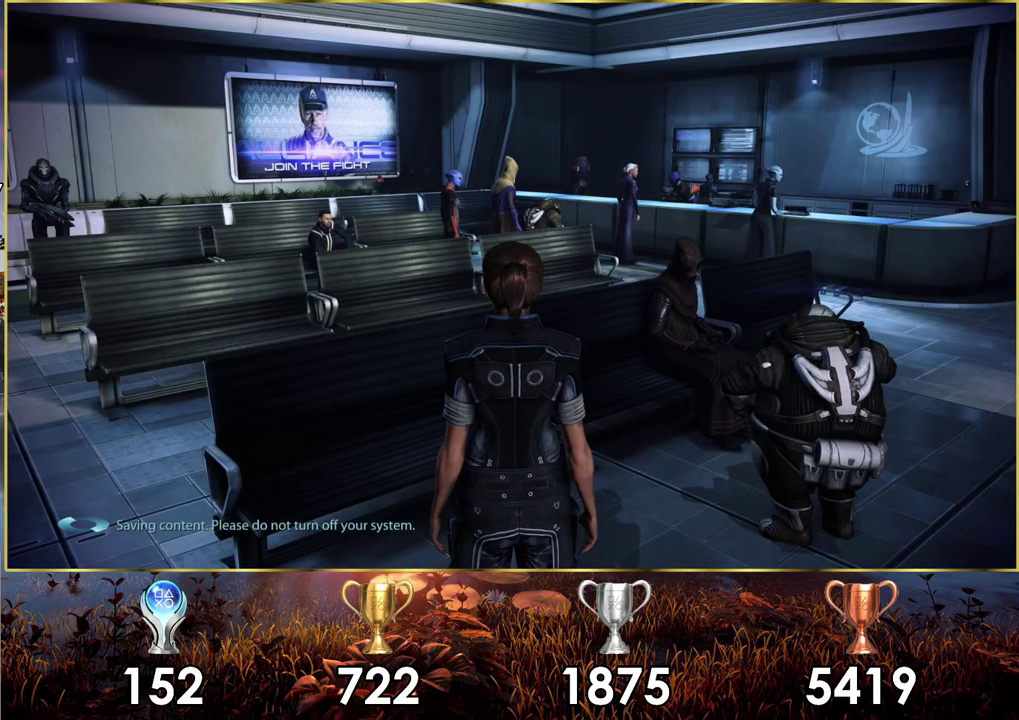
{"dt_ms": 600, "buttons": [], "left_stick": "right", "right_stick": "right", "events": [[350, "left_stick", "down-right"], [400, "right_stick", "right"], [500, "left_stick", "up-left"], [567, "left_stick", "right"]]}
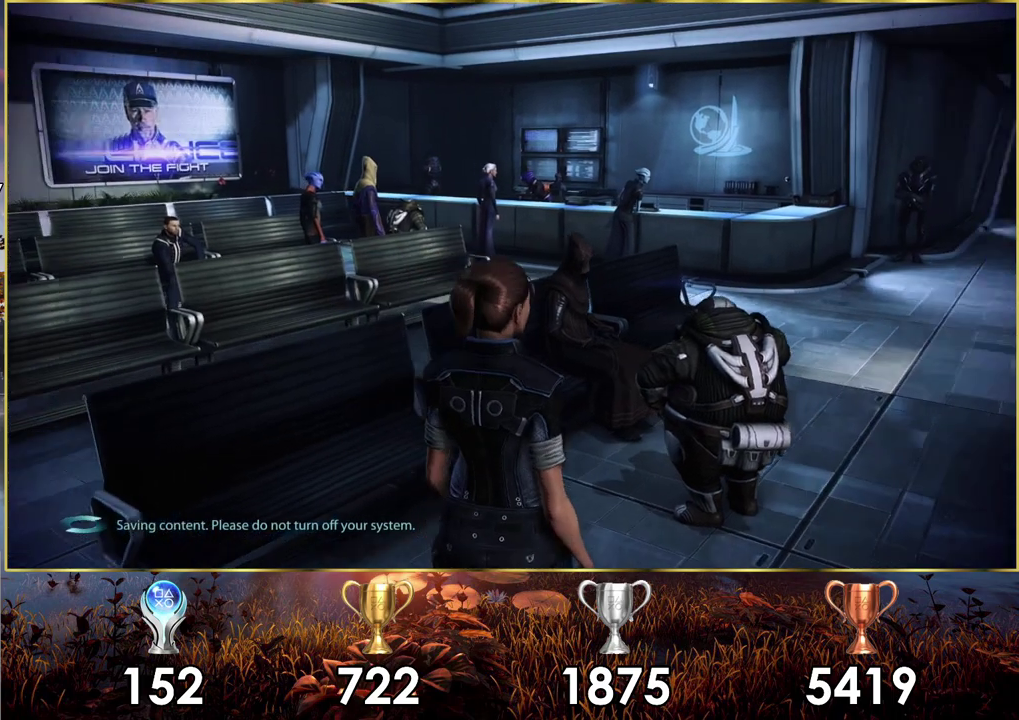
{"dt_ms": 100, "buttons": [], "left_stick": "up-right", "right_stick": "right"}
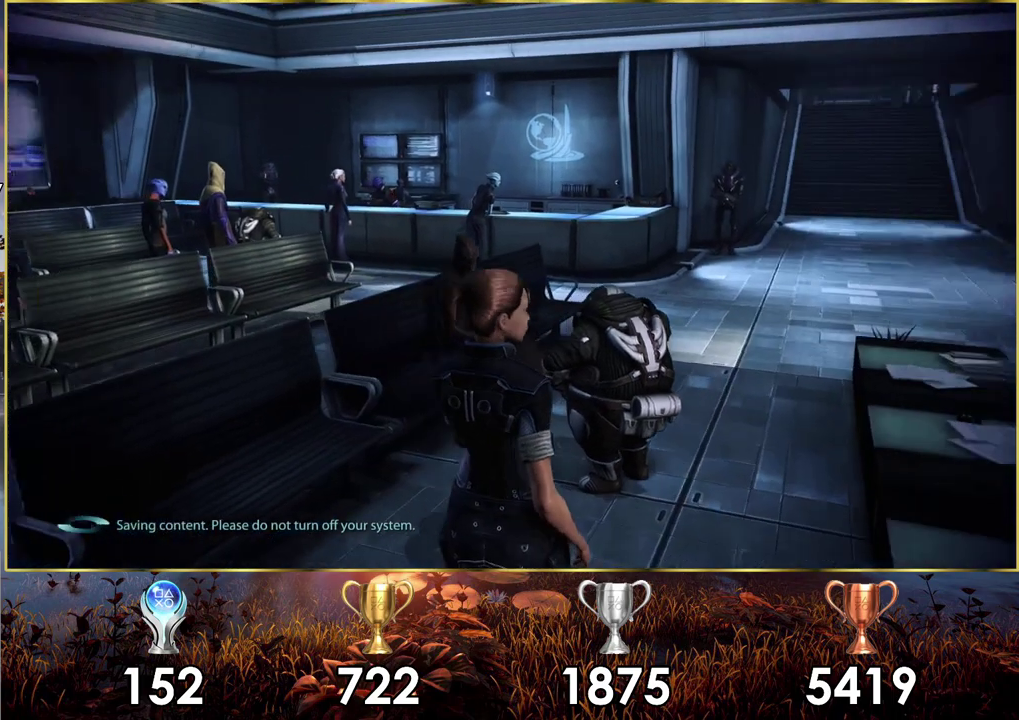
{"dt_ms": 300, "buttons": [], "left_stick": "up-right", "right_stick": "center", "events": [[83, "right_stick", "center"]]}
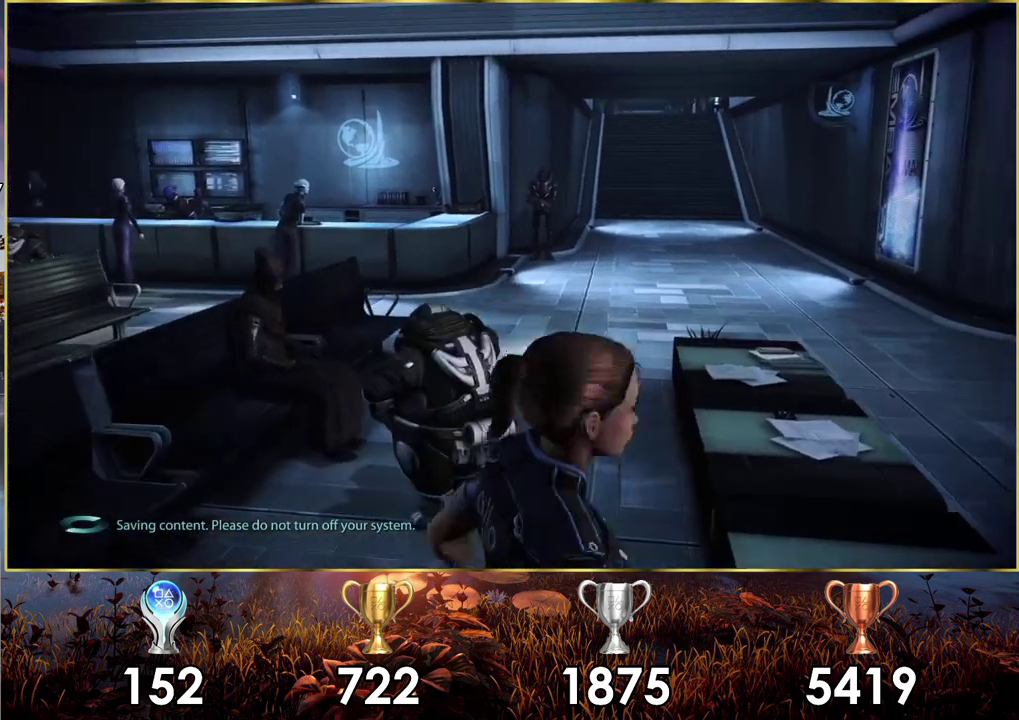
{"dt_ms": 500, "buttons": [], "left_stick": "up-right", "right_stick": "center", "events": []}
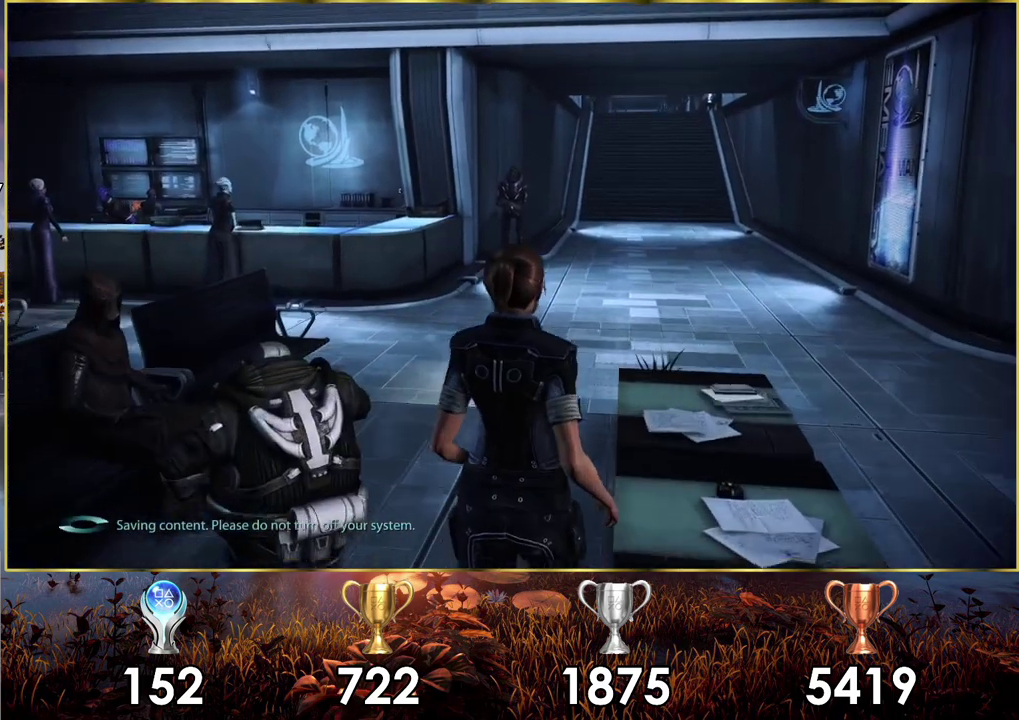
{"dt_ms": 300, "buttons": ["START"], "left_stick": "center", "right_stick": "center", "events": [[33, "left_stick", "up"], [267, "left_stick", "center"], [283, "START", "down"]]}
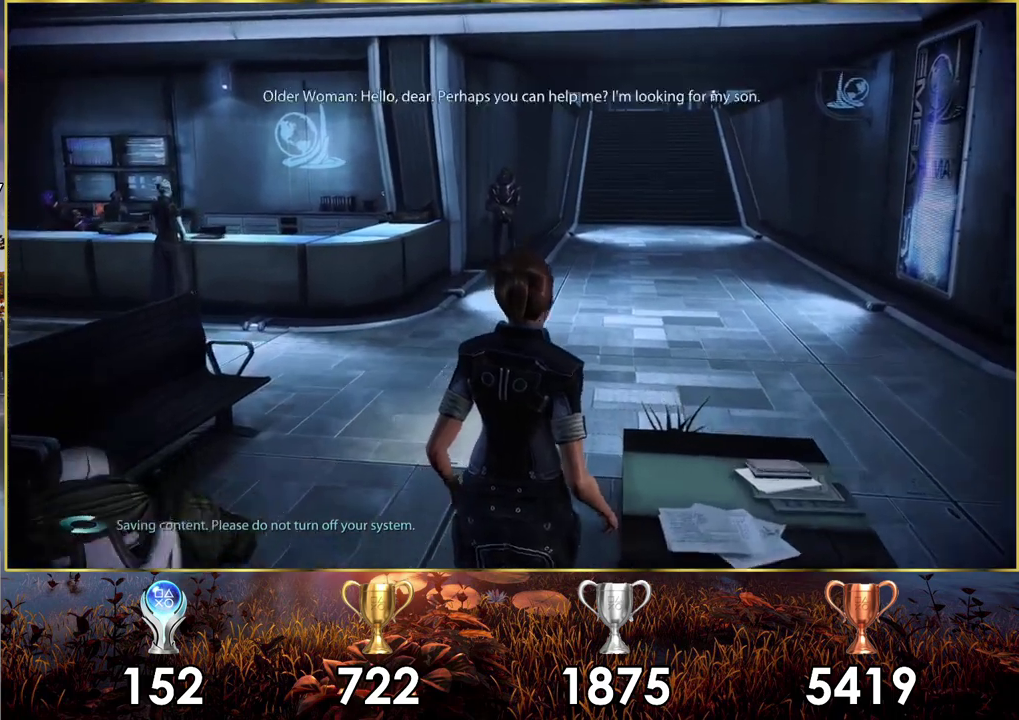
{"dt_ms": 700, "buttons": ["DPAD_DOWN"], "left_stick": "center", "right_stick": "center", "events": [[117, "START", "up"], [667, "DPAD_DOWN", "down"]]}
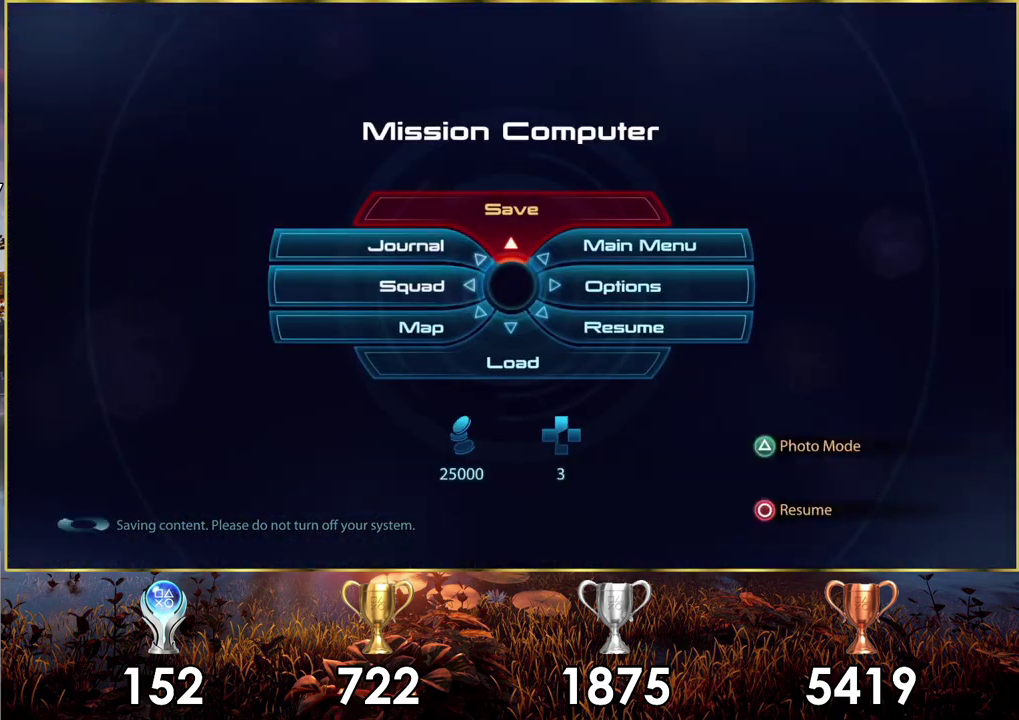
{"dt_ms": 500, "buttons": [], "left_stick": "up-left", "right_stick": "center", "events": [[83, "DPAD_DOWN", "up"], [433, "left_stick", "up-left"]]}
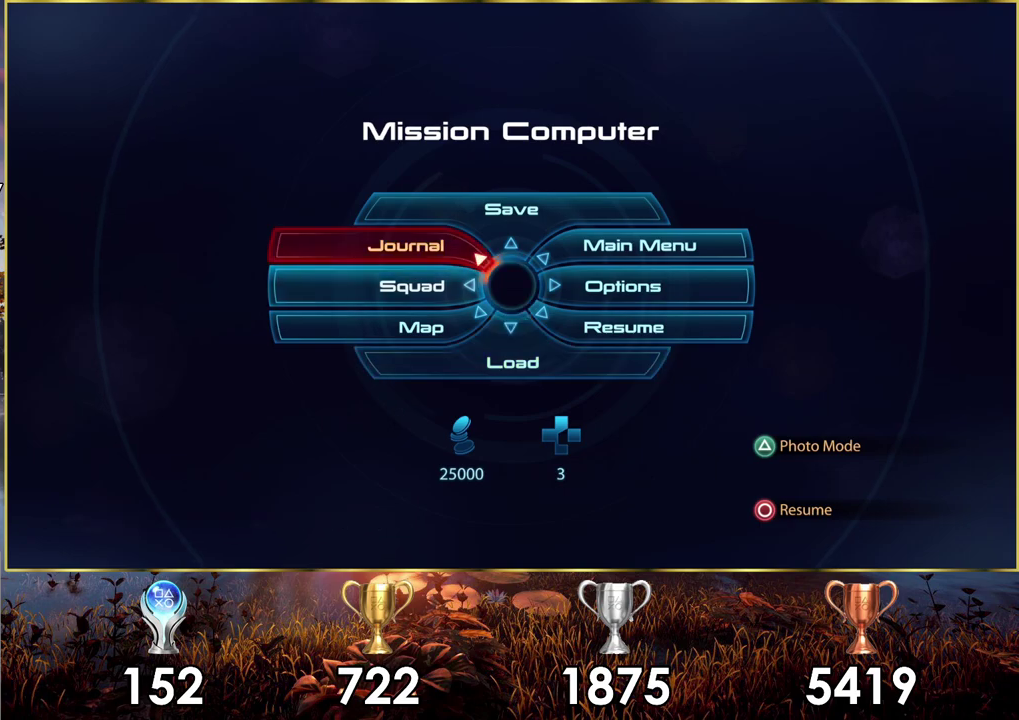
{"dt_ms": 700, "buttons": [], "left_stick": "down-left", "right_stick": "center", "events": [[350, "left_stick", "left"], [683, "left_stick", "down-left"]]}
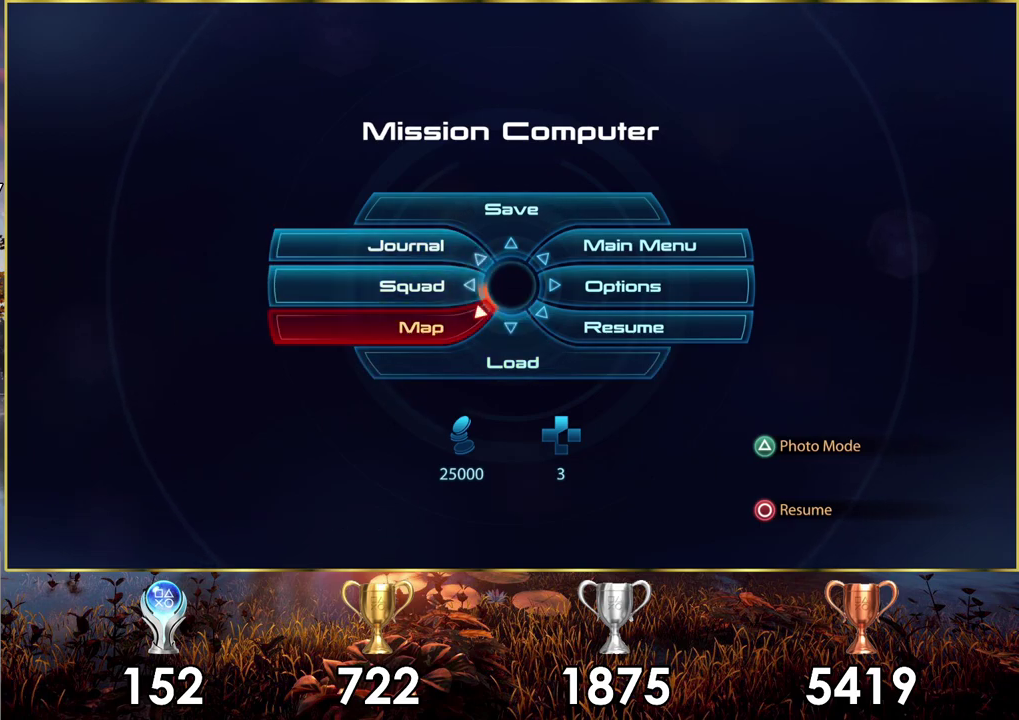
{"dt_ms": 400, "buttons": [], "left_stick": "down-left", "right_stick": "center", "events": [[233, "CROSS", "down"], [333, "CROSS", "up"]]}
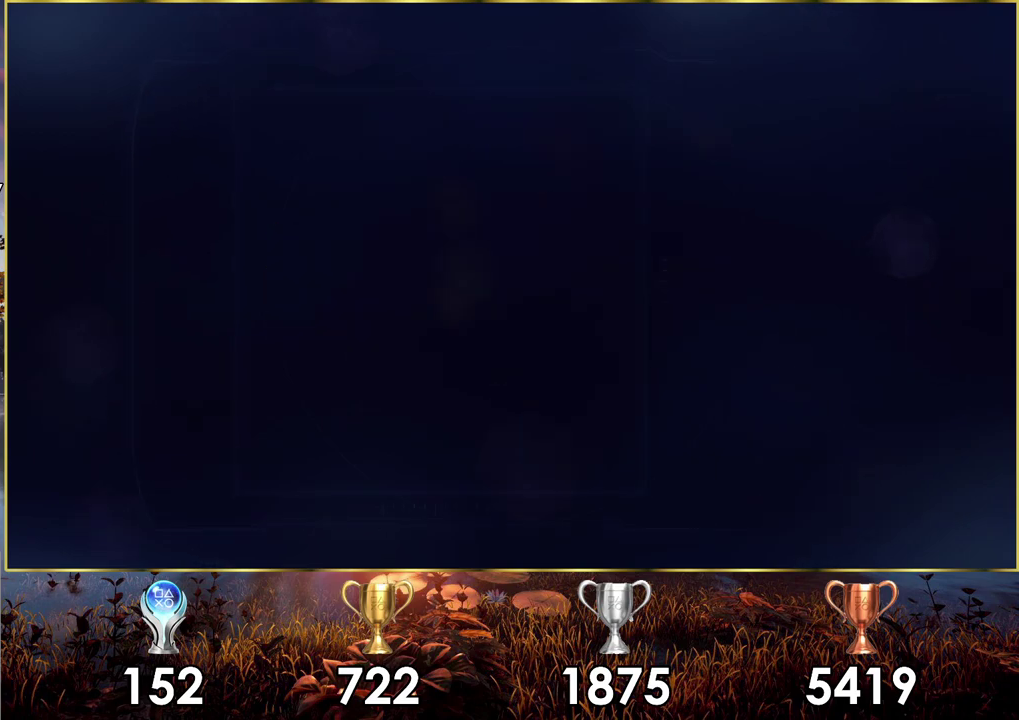
{"dt_ms": 100, "buttons": [], "left_stick": "center", "right_stick": "center", "events": [[67, "left_stick", "center"]]}
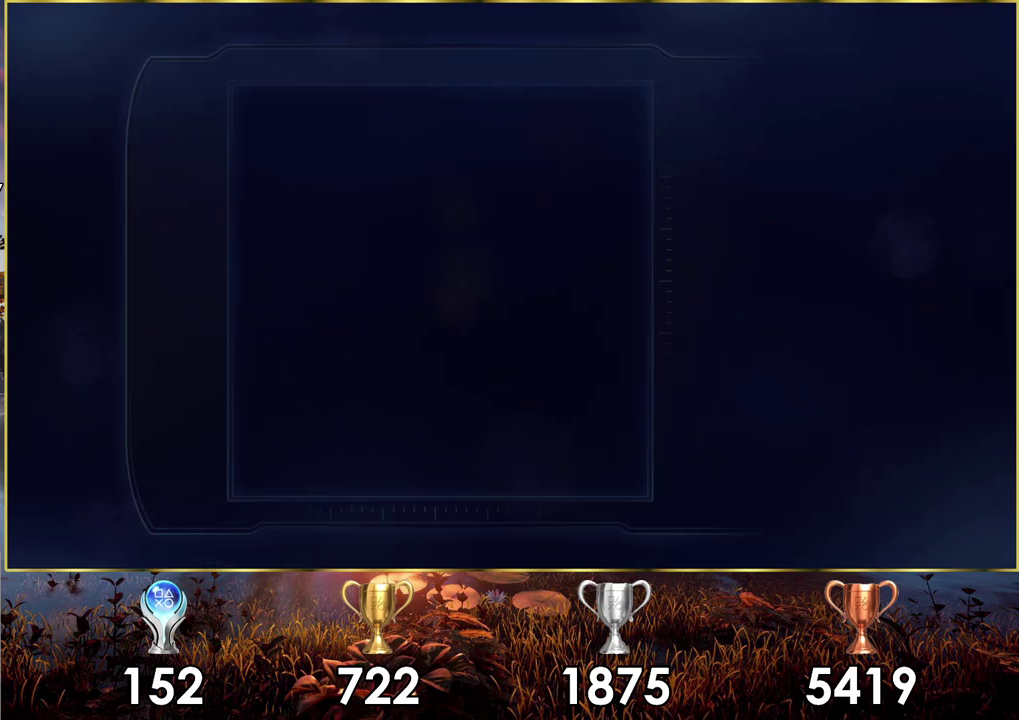
{"dt_ms": 300, "buttons": [], "left_stick": "center", "right_stick": "center", "events": []}
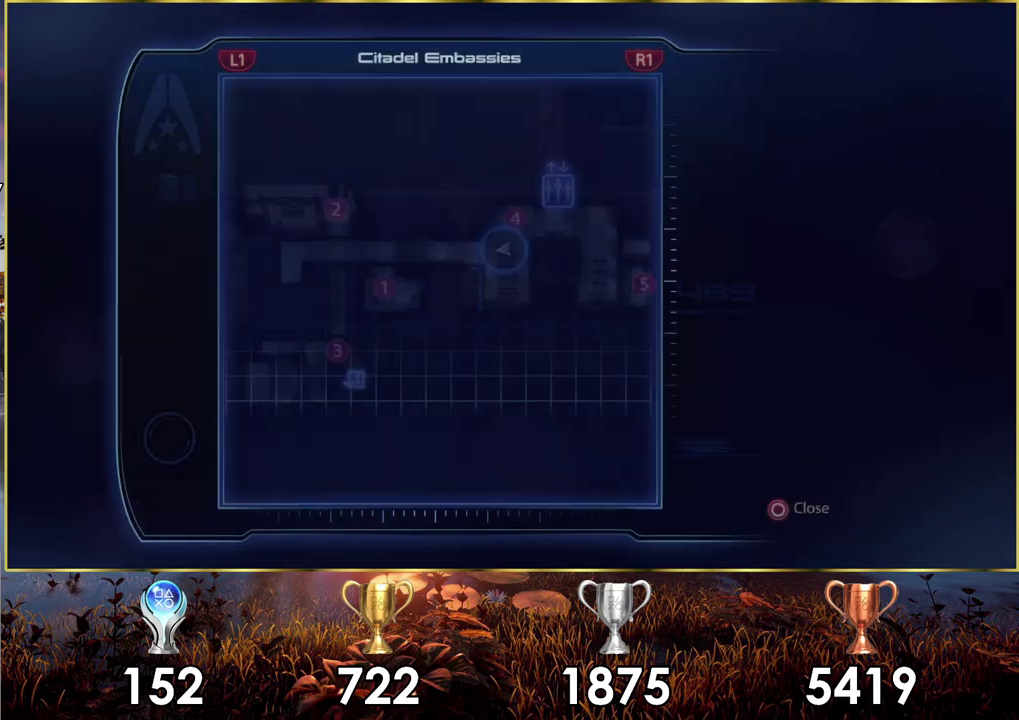
{"dt_ms": 500, "buttons": [], "left_stick": "center", "right_stick": "center", "events": []}
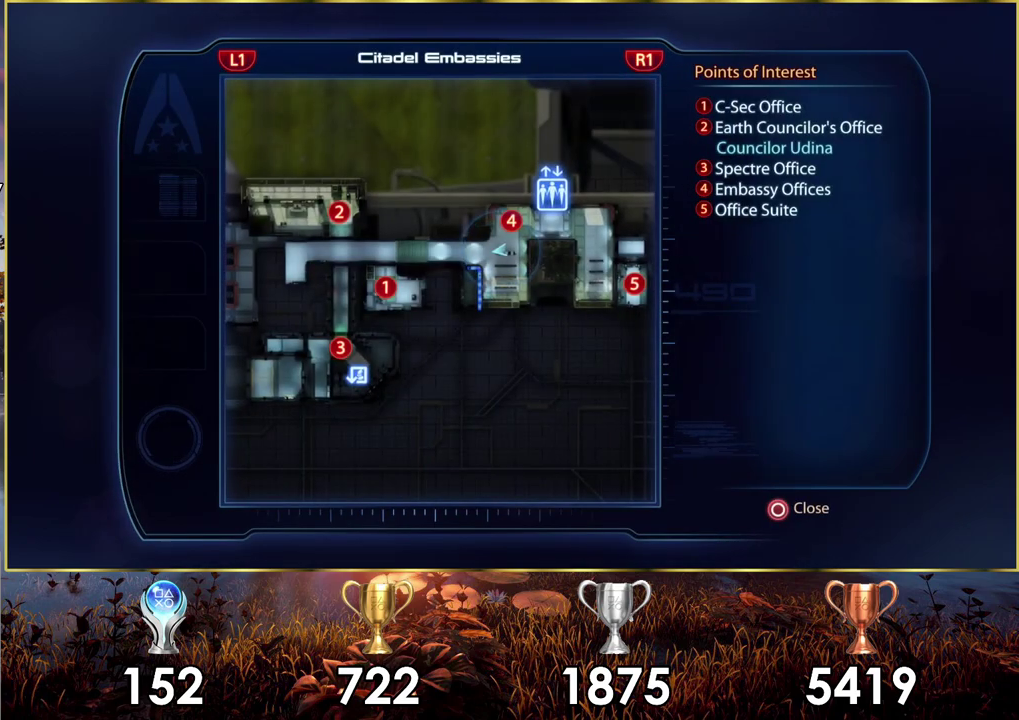
{"dt_ms": 500, "buttons": [], "left_stick": "center", "right_stick": "center", "events": []}
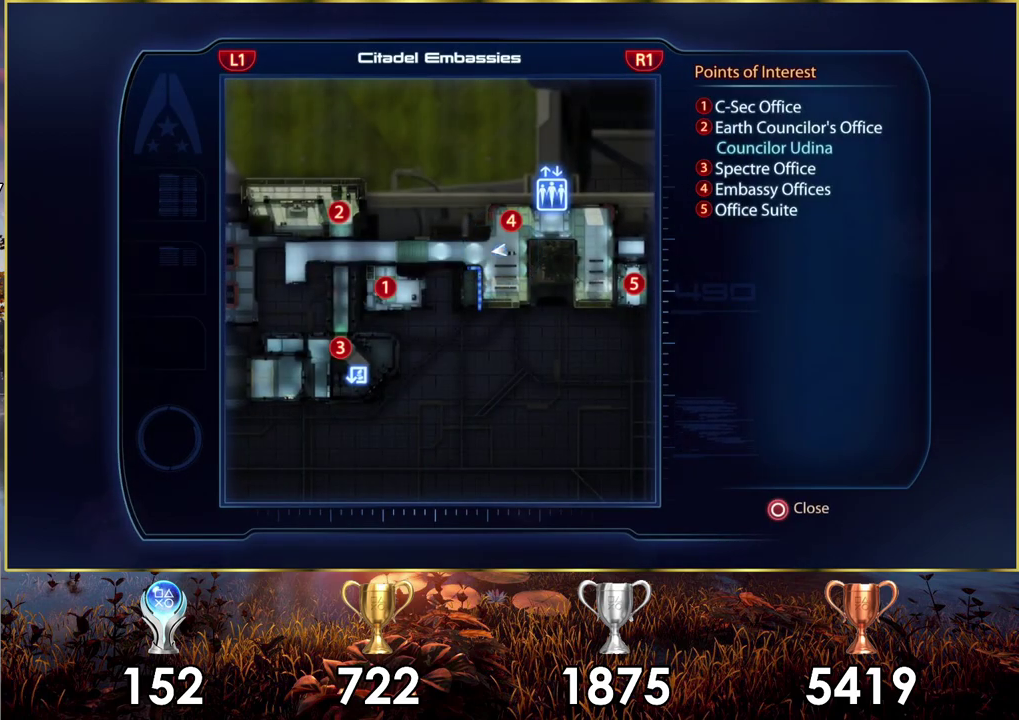
{"dt_ms": 500, "buttons": [], "left_stick": "center", "right_stick": "center", "events": []}
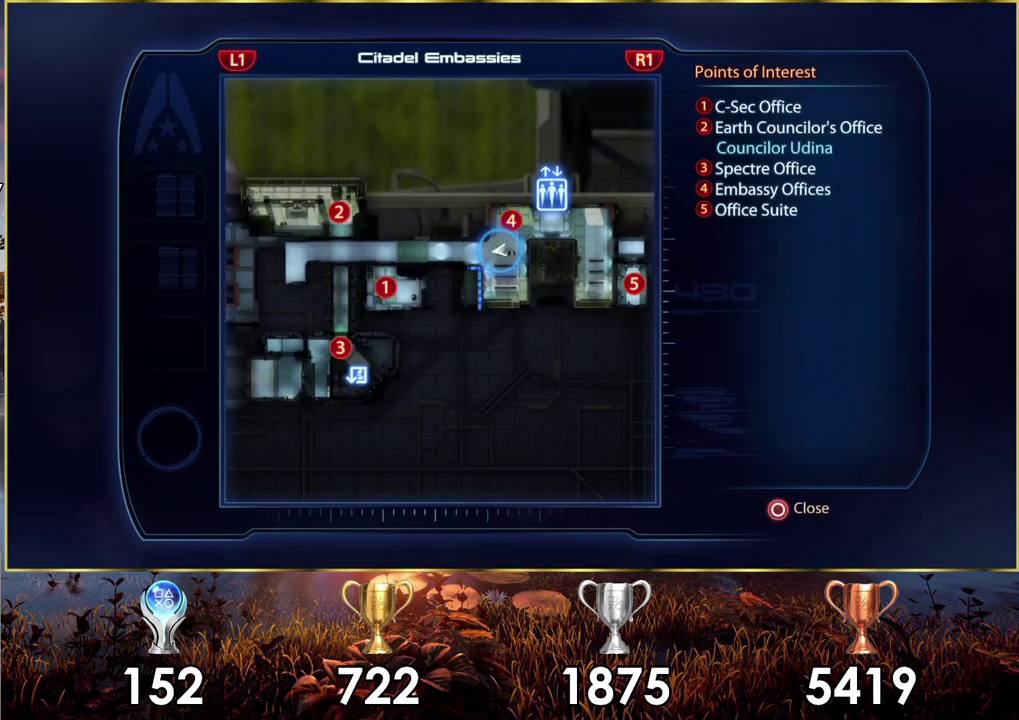
{"dt_ms": 500, "buttons": [], "left_stick": "center", "right_stick": "center", "events": []}